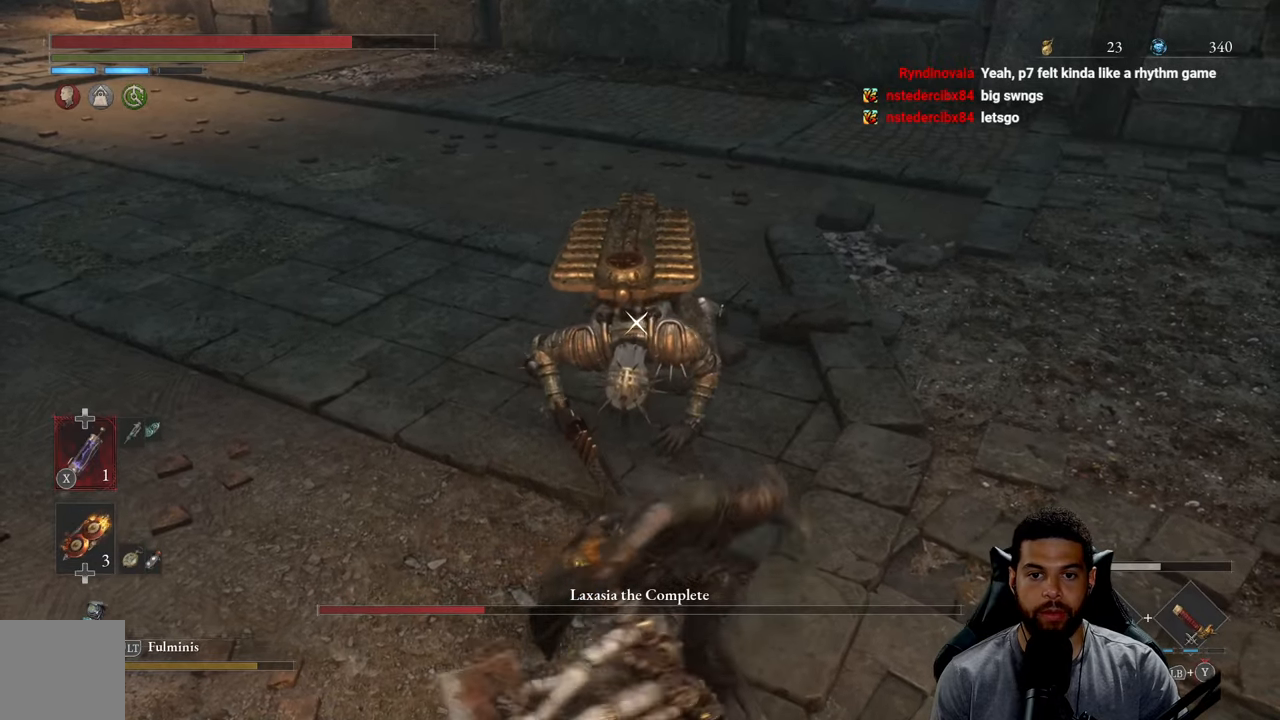
Gameplay with a controller (Xbox layout); each line is a JSON object with the inputs held at the frame after it. "events" lists button and stick changes between this image and that frame as [ms after this image, input, new state], when the widget could be followed in between.
{"buttons": ["R2"], "left_stick": "up", "right_stick": "center", "events": []}
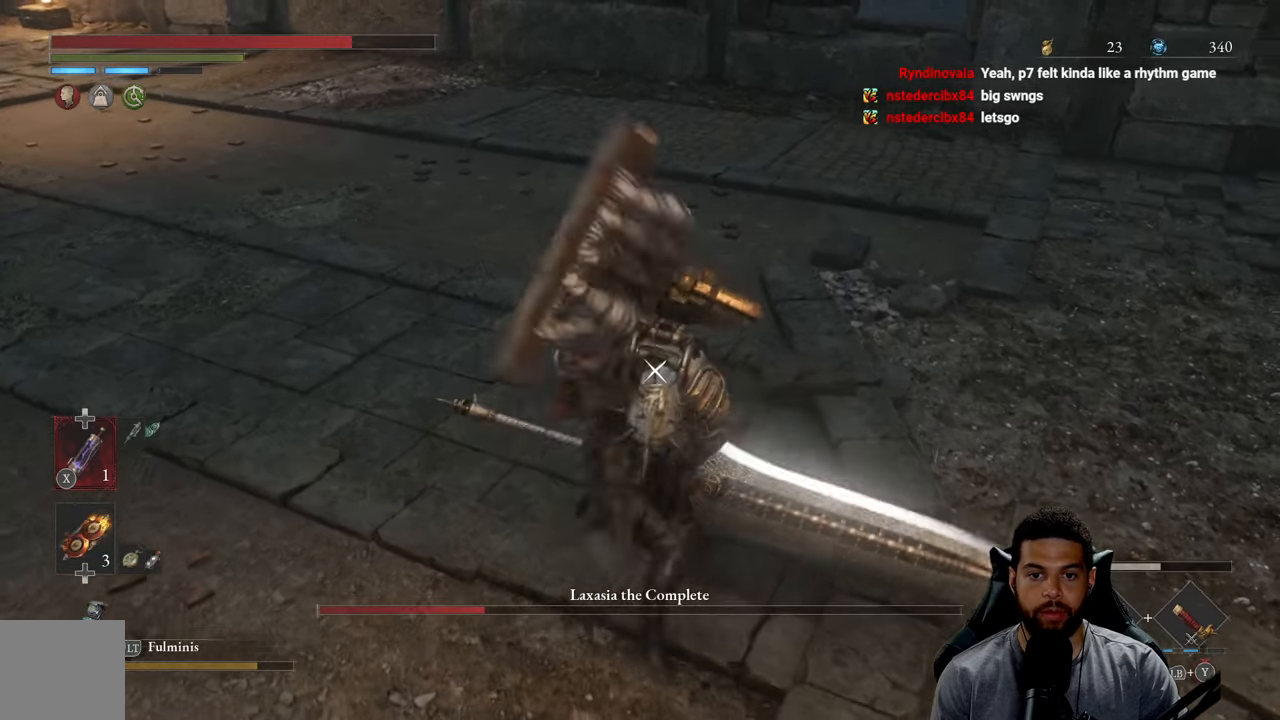
{"buttons": ["L1"], "left_stick": "up", "right_stick": "center", "events": [[317, "R2", "up"], [350, "L1", "down"], [400, "Y", "down"], [500, "Y", "up"]]}
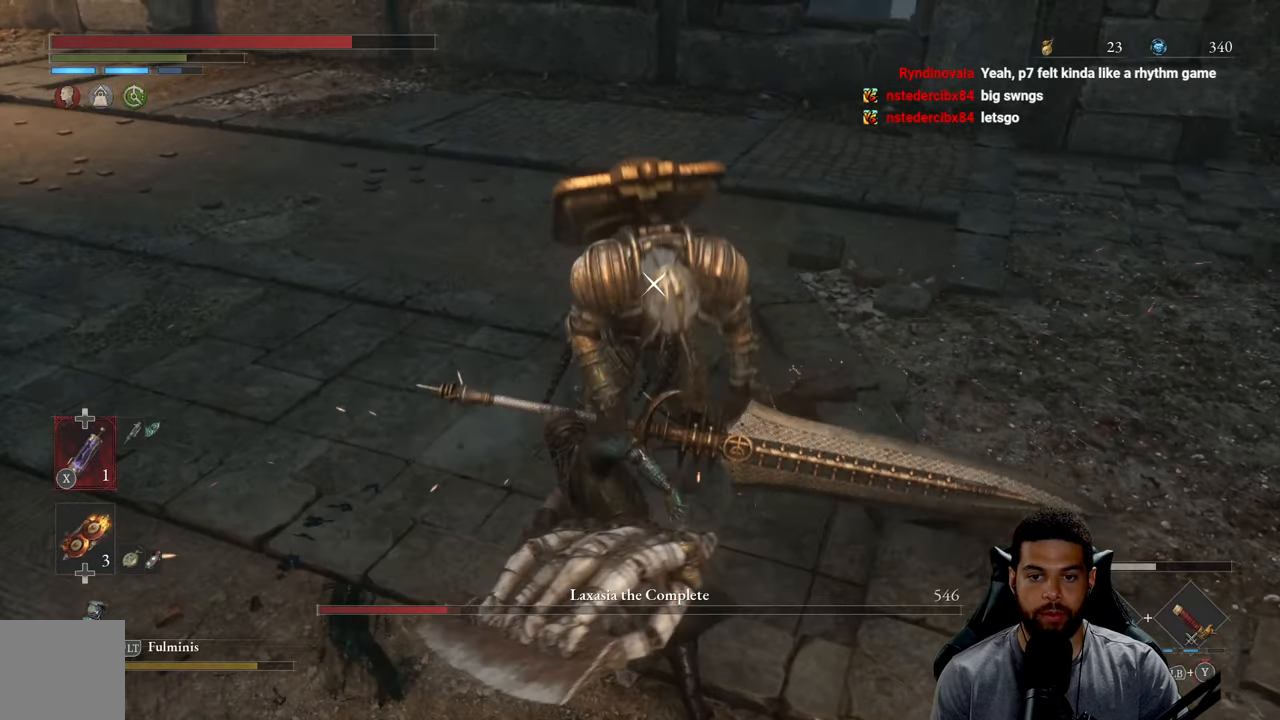
{"buttons": ["L1"], "left_stick": "up", "right_stick": "center", "events": [[67, "Y", "down"], [134, "Y", "up"], [234, "Y", "down"], [300, "Y", "up"], [367, "Y", "down"], [467, "Y", "up"]]}
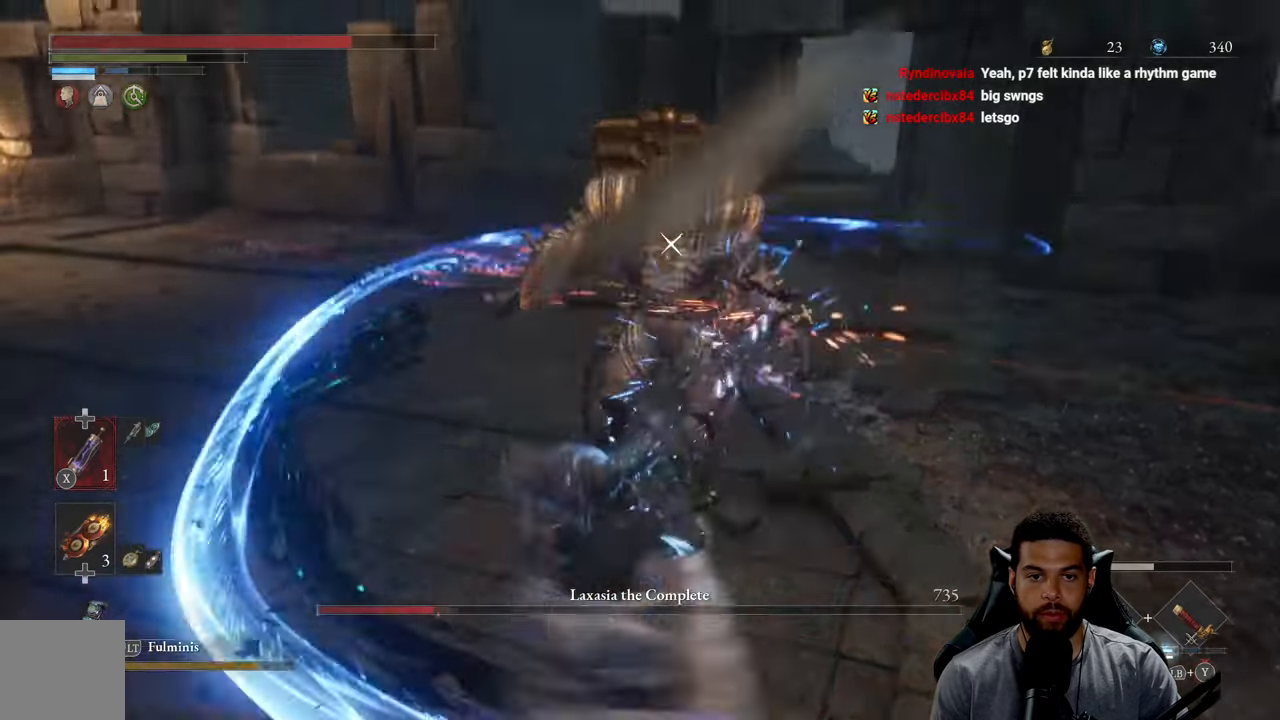
{"buttons": ["Y", "L1"], "left_stick": "up", "right_stick": "center", "events": [[34, "Y", "down"], [150, "Y", "up"], [200, "Y", "down"], [284, "Y", "up"], [367, "Y", "down"], [450, "Y", "up"], [500, "Y", "down"]]}
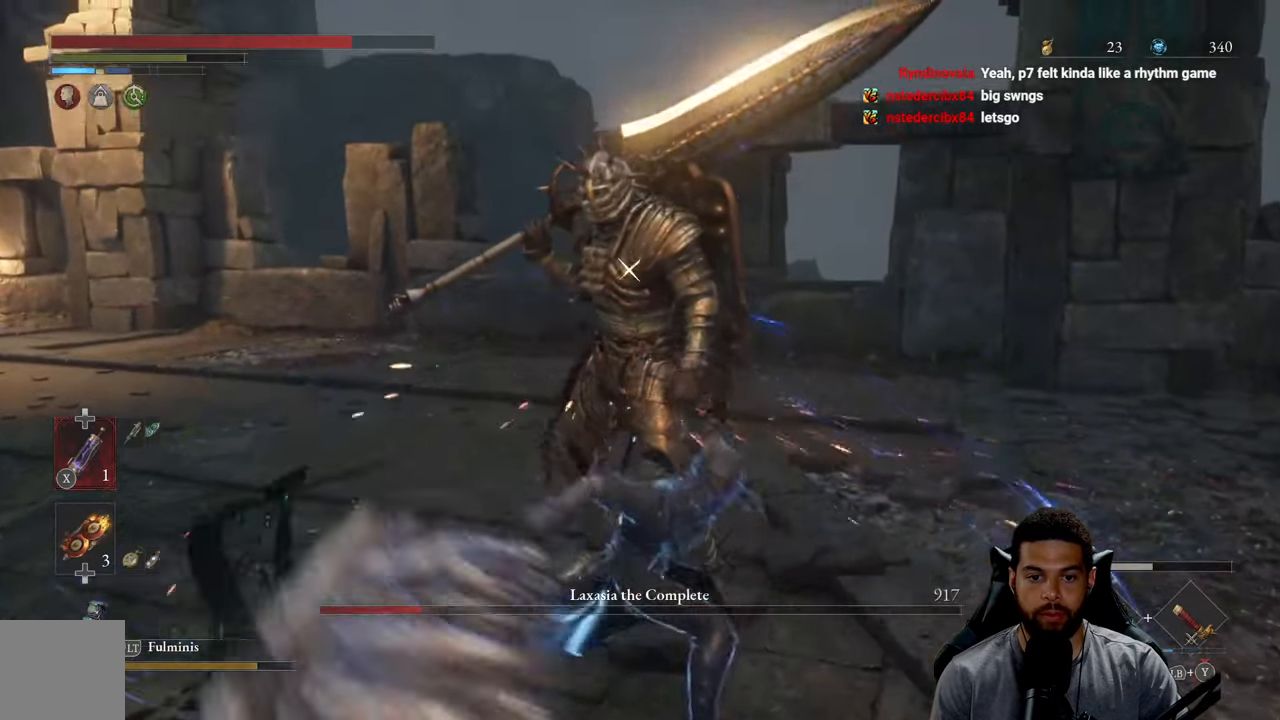
{"buttons": [], "left_stick": "up", "right_stick": "center", "events": [[100, "Y", "up"], [184, "Y", "down"], [284, "Y", "up"], [450, "L1", "up"]]}
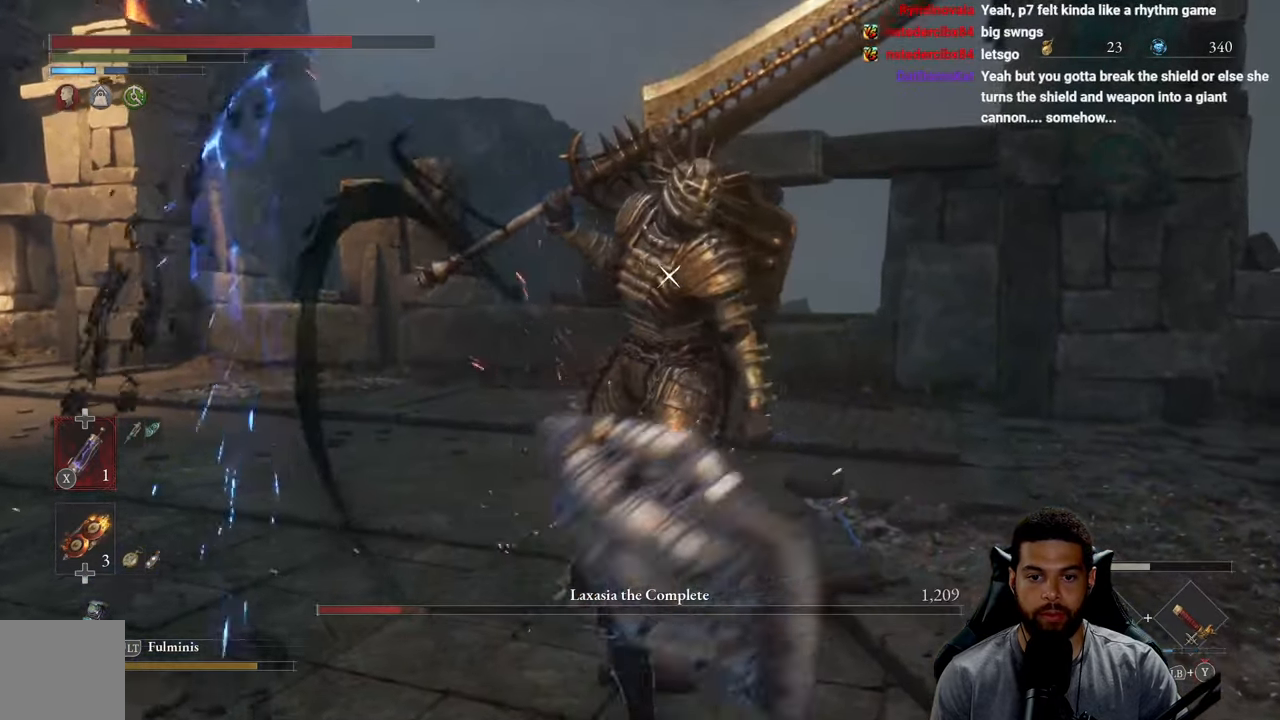
{"buttons": ["L1"], "left_stick": "up", "right_stick": "center", "events": [[34, "Y", "down"], [67, "L1", "down"], [117, "Y", "up"], [167, "Y", "down"], [267, "Y", "up"], [350, "Y", "down"], [450, "Y", "up"]]}
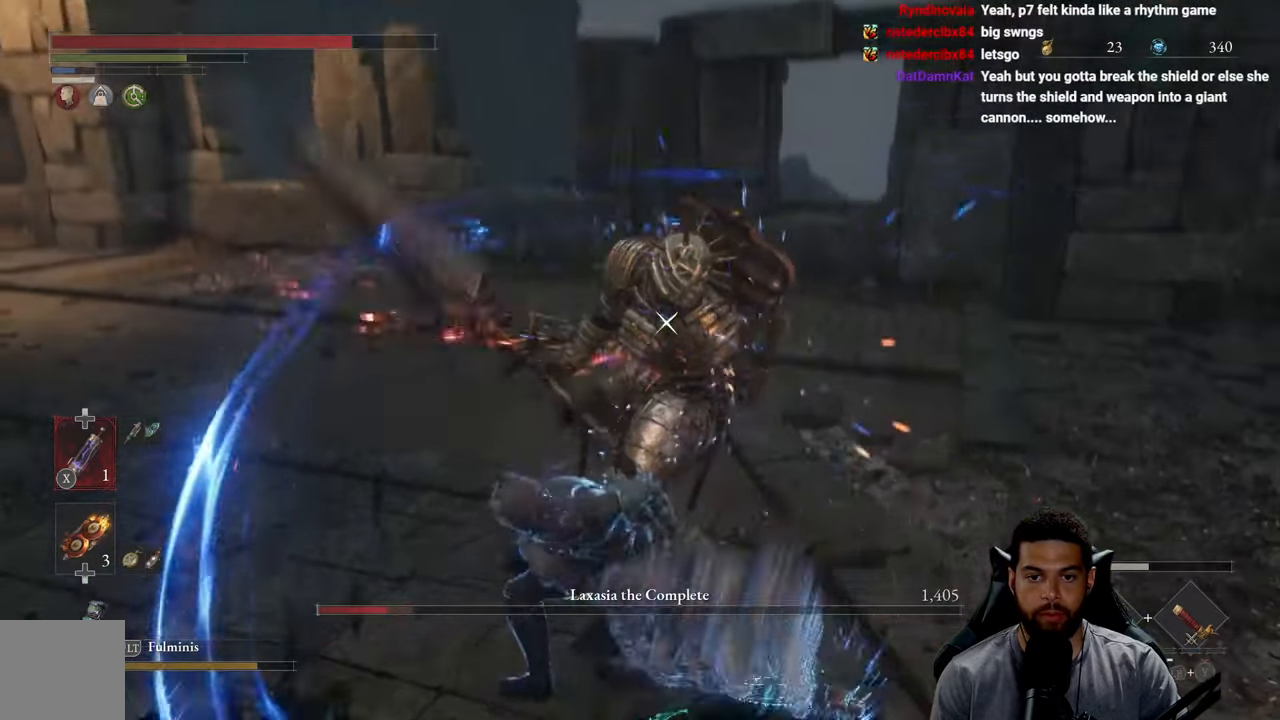
{"buttons": [], "left_stick": "down", "right_stick": "center", "events": [[17, "Y", "down"], [100, "L1", "up"], [134, "Y", "up"], [334, "left_stick", "down-right"], [384, "left_stick", "down"]]}
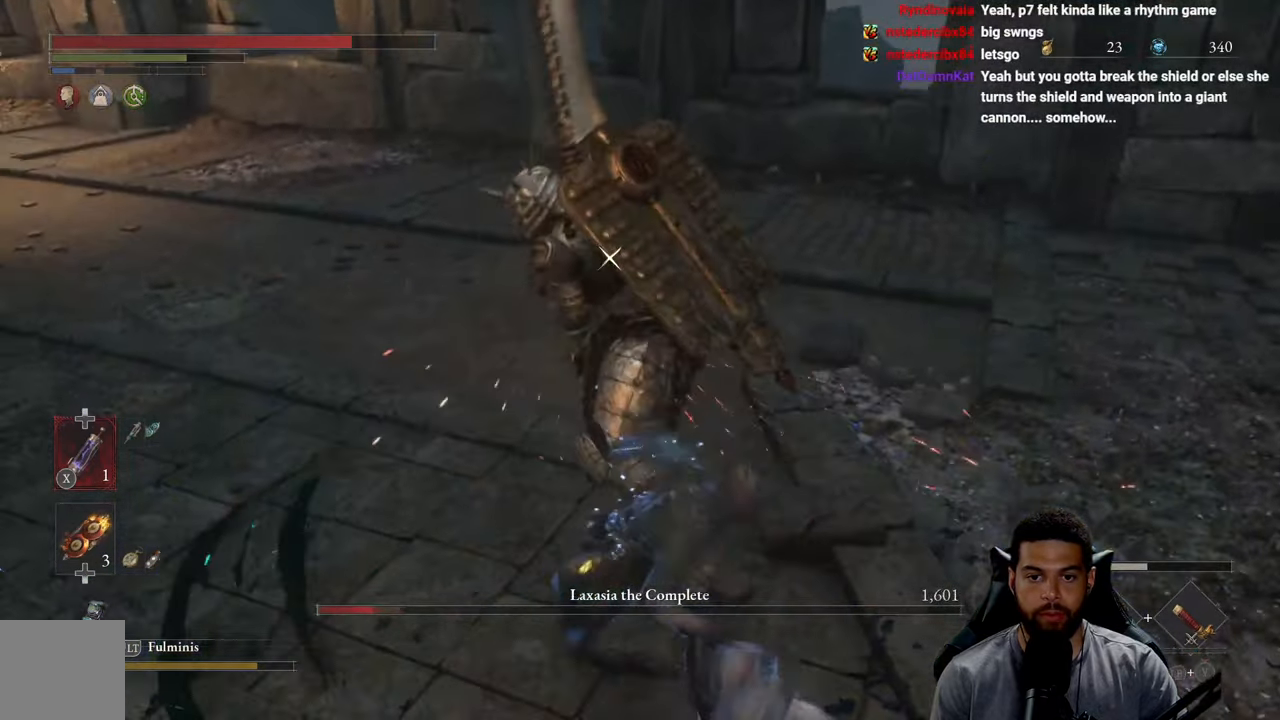
{"buttons": [], "left_stick": "down", "right_stick": "center", "events": []}
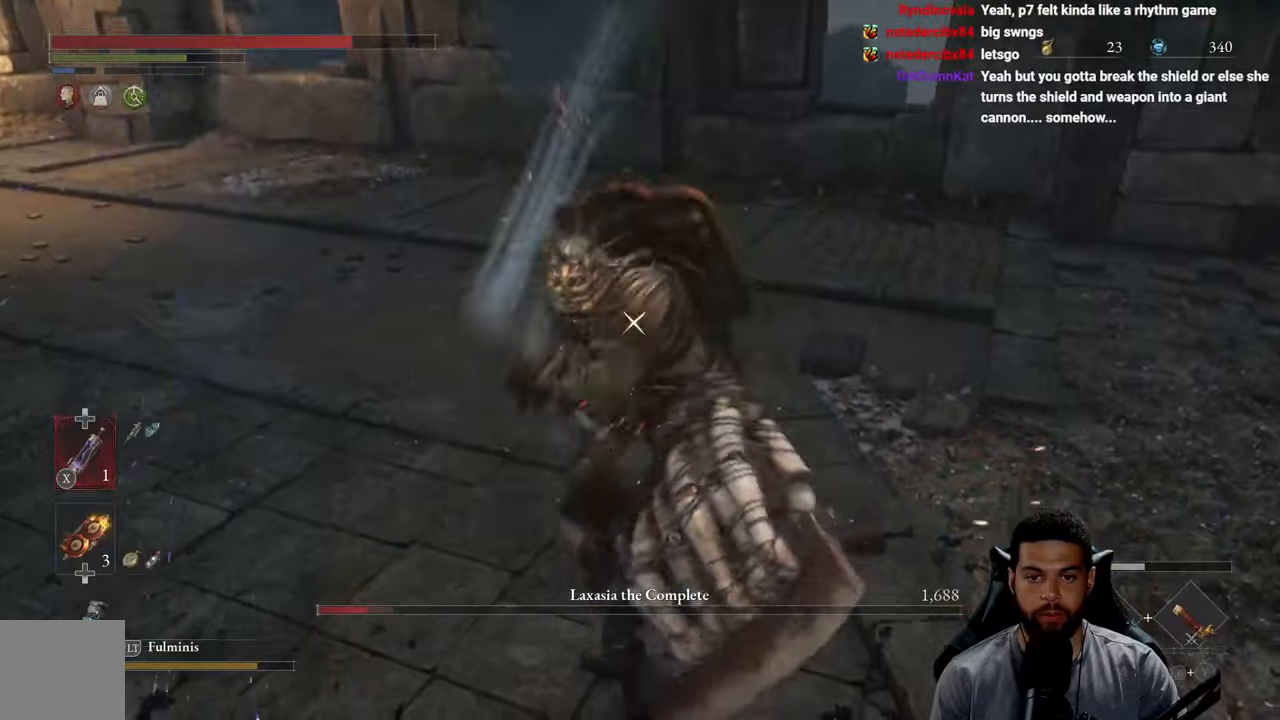
{"buttons": [], "left_stick": "down", "right_stick": "center", "events": [[183, "L1", "down"], [300, "L1", "up"]]}
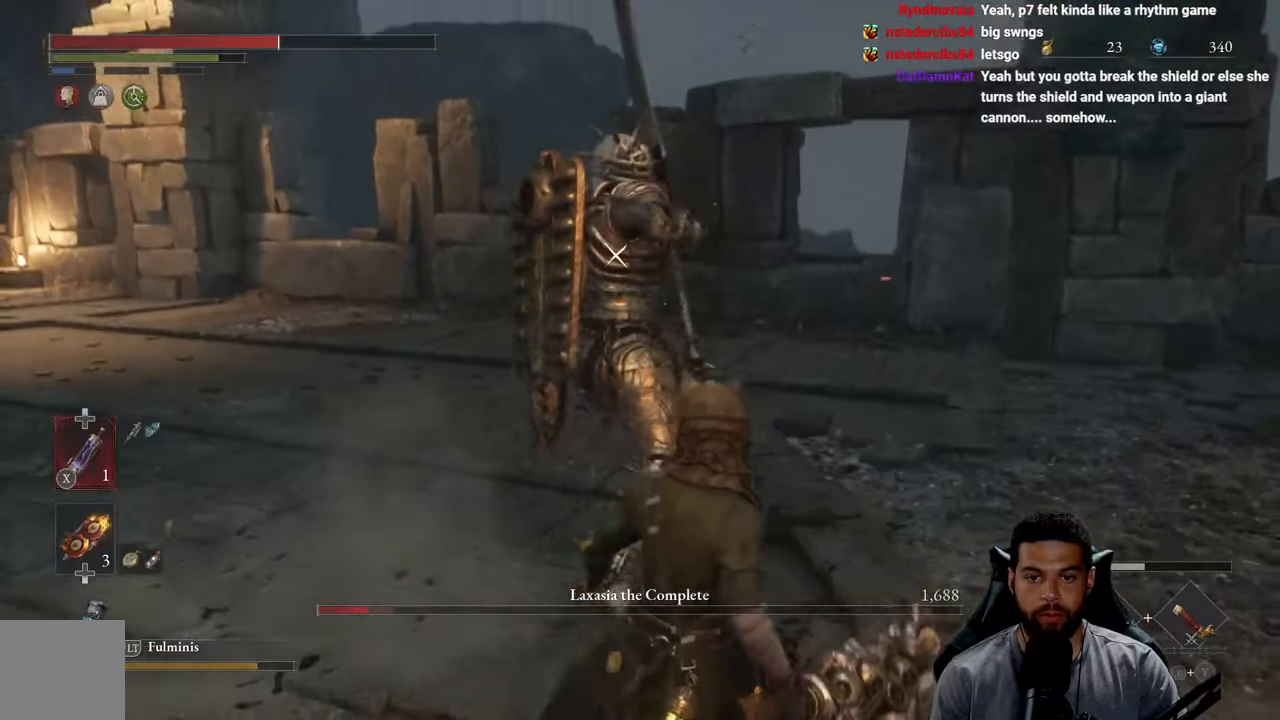
{"buttons": [], "left_stick": "center", "right_stick": "center", "events": [[483, "left_stick", "center"]]}
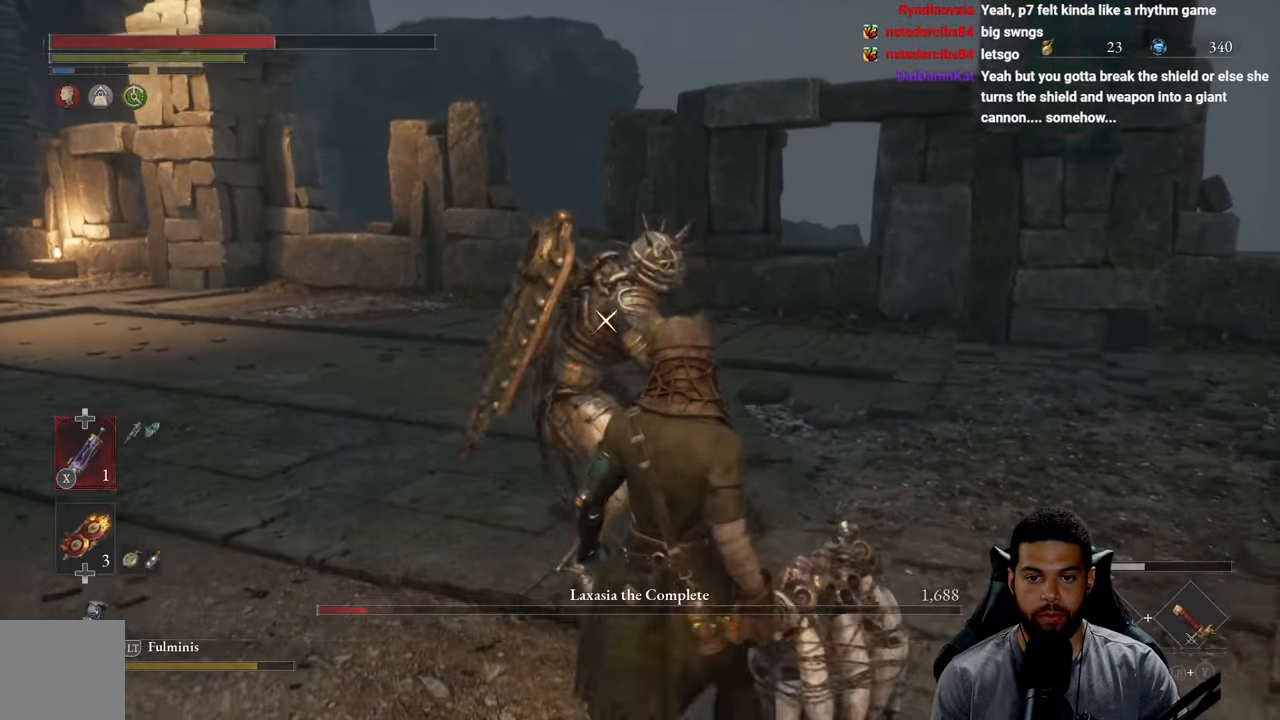
{"buttons": [], "left_stick": "down", "right_stick": "center", "events": [[166, "left_stick", "down"], [266, "L1", "down"], [416, "L1", "up"]]}
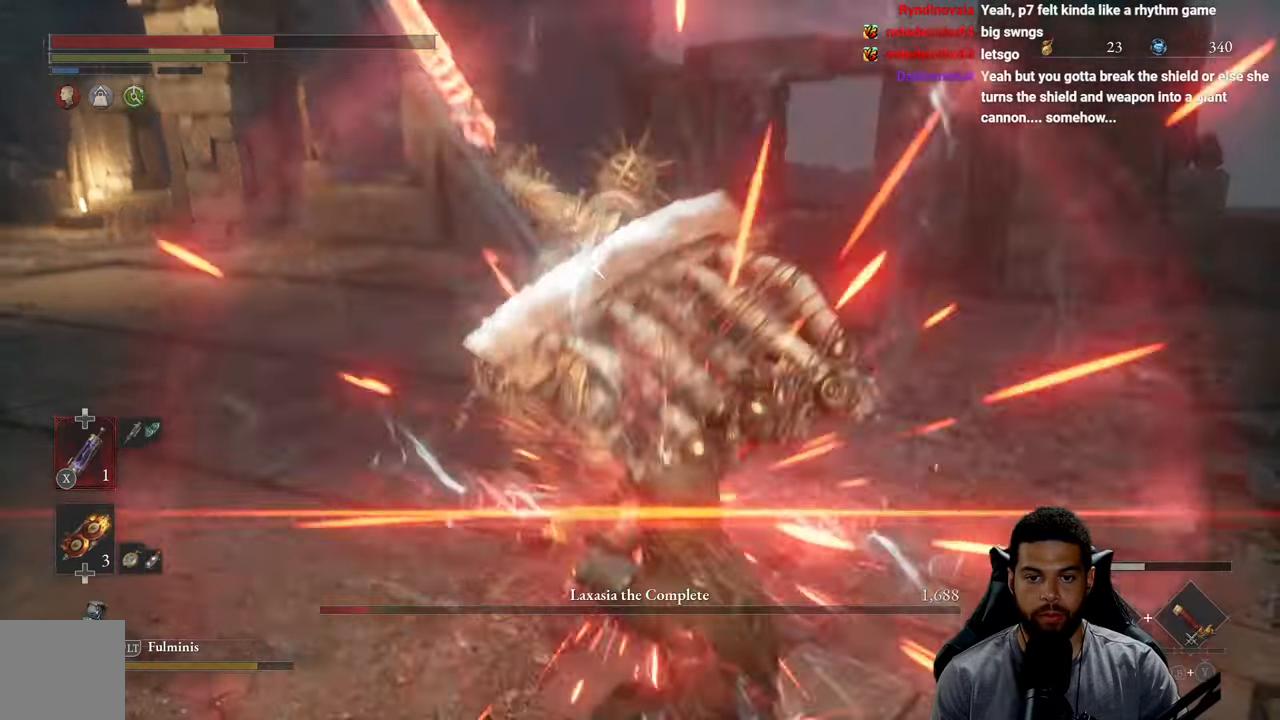
{"buttons": ["L1"], "left_stick": "down", "right_stick": "center", "events": [[500, "L1", "down"]]}
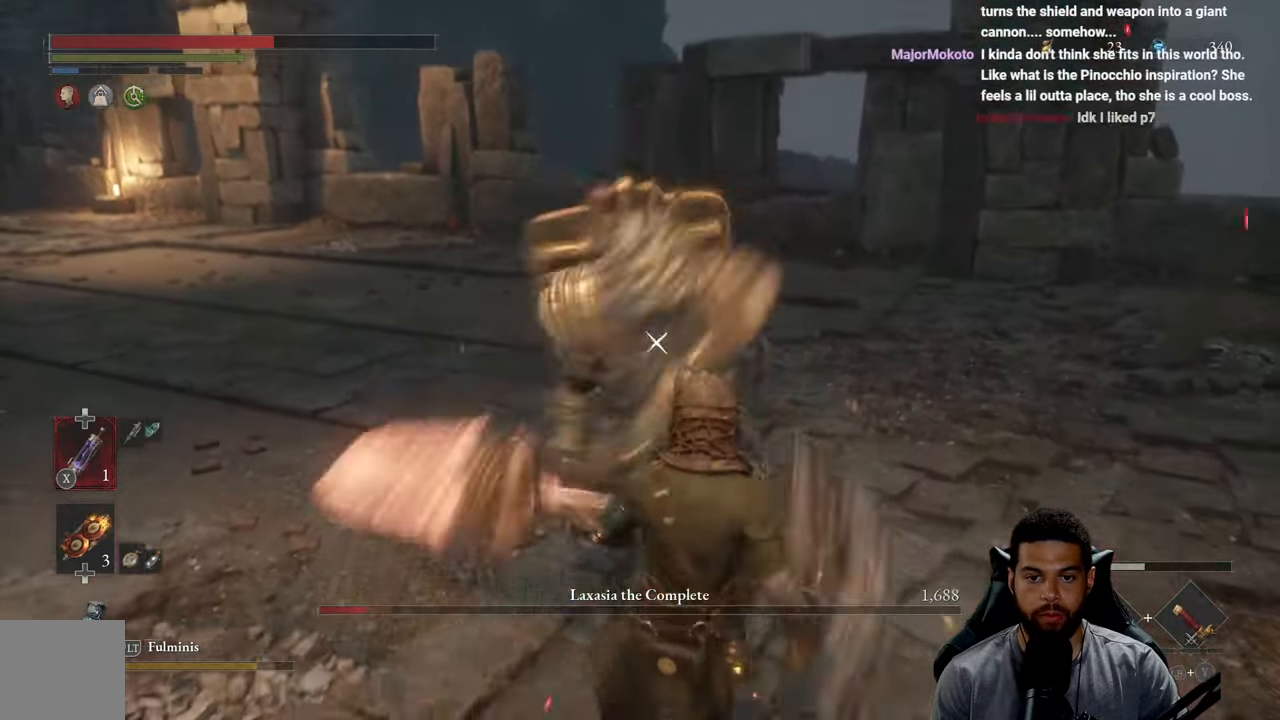
{"buttons": [], "left_stick": "down-right", "right_stick": "center", "events": [[150, "L1", "up"], [250, "left_stick", "down-right"]]}
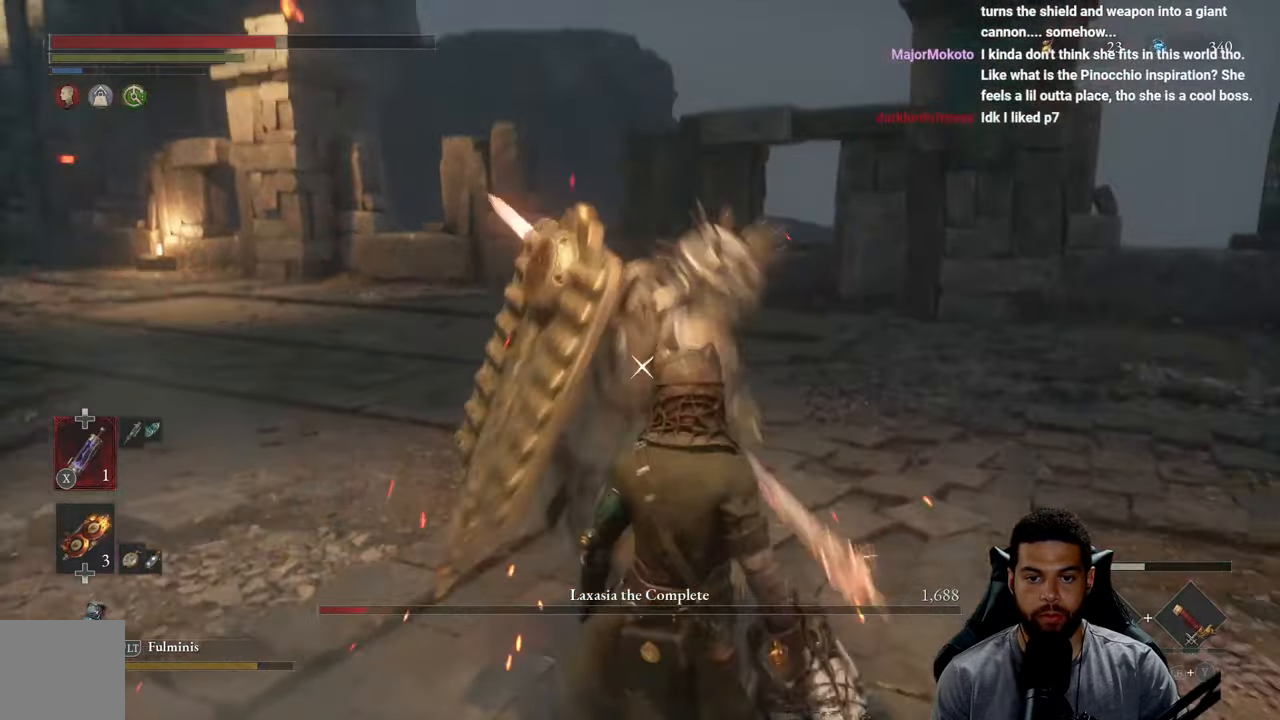
{"buttons": [], "left_stick": "down-right", "right_stick": "center", "events": [[83, "L1", "down"], [216, "L1", "up"]]}
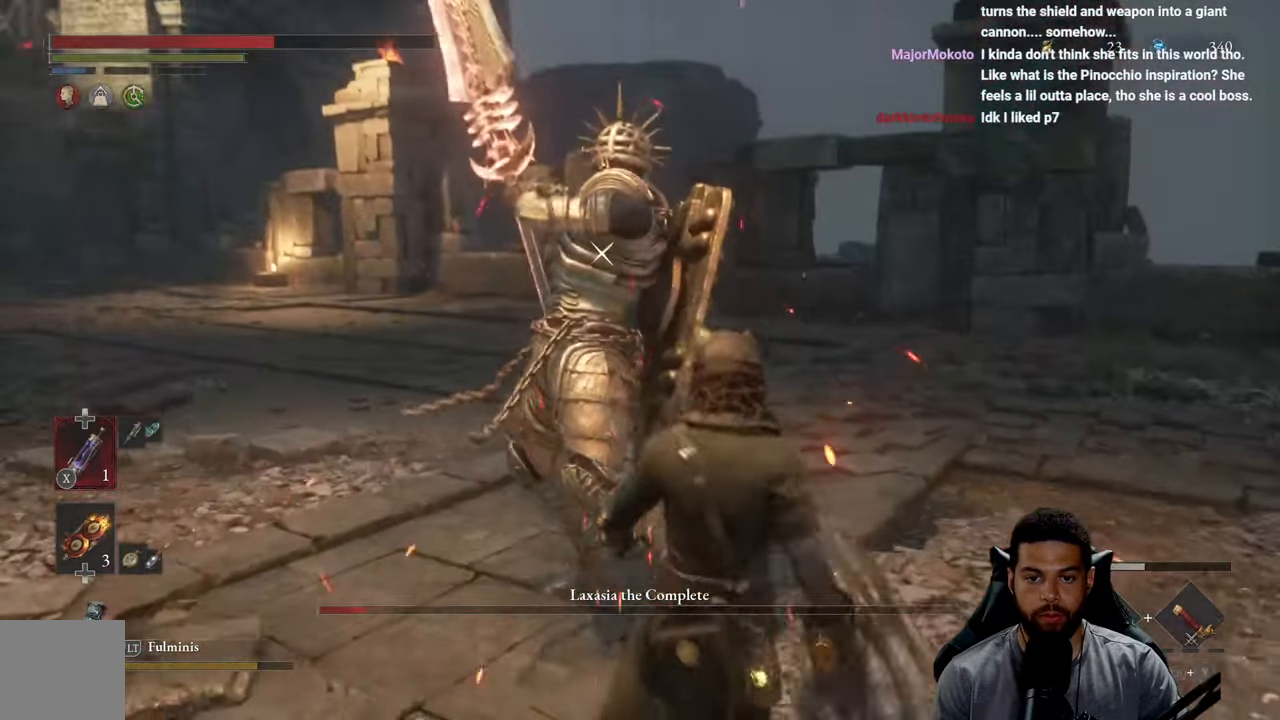
{"buttons": [], "left_stick": "down", "right_stick": "center", "events": [[350, "left_stick", "down"]]}
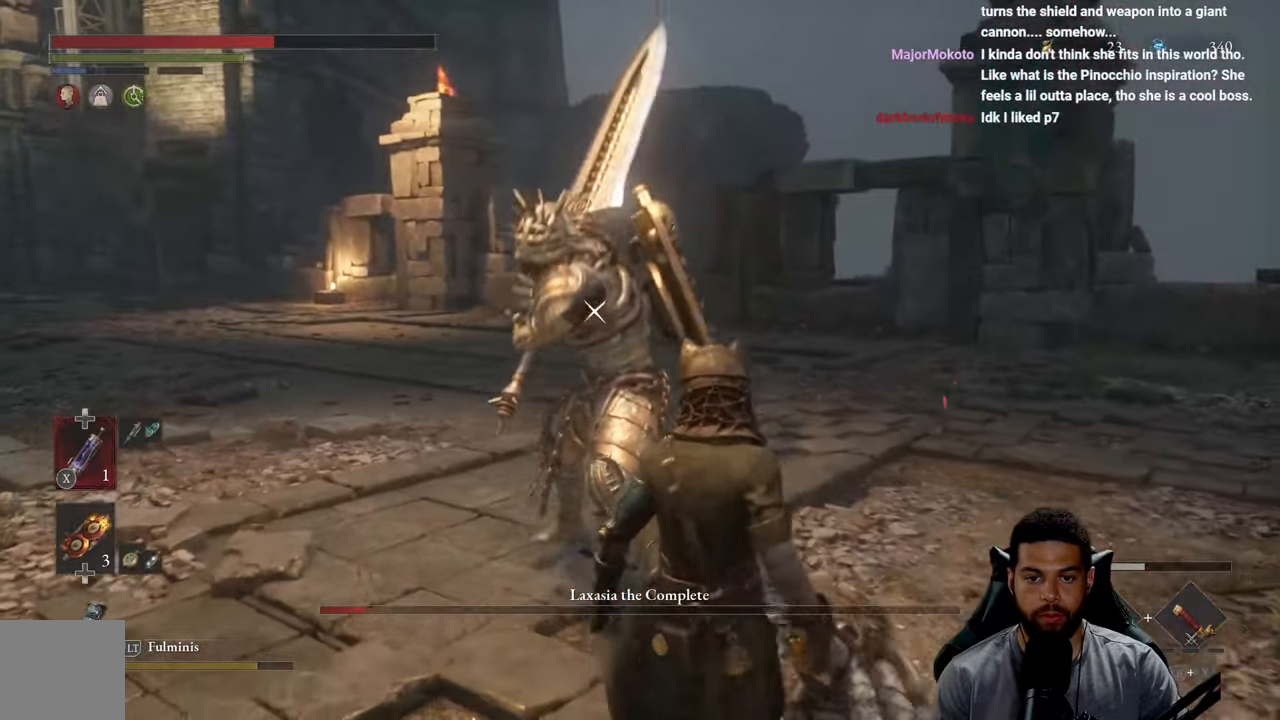
{"buttons": [], "left_stick": "center", "right_stick": "center", "events": [[483, "left_stick", "center"]]}
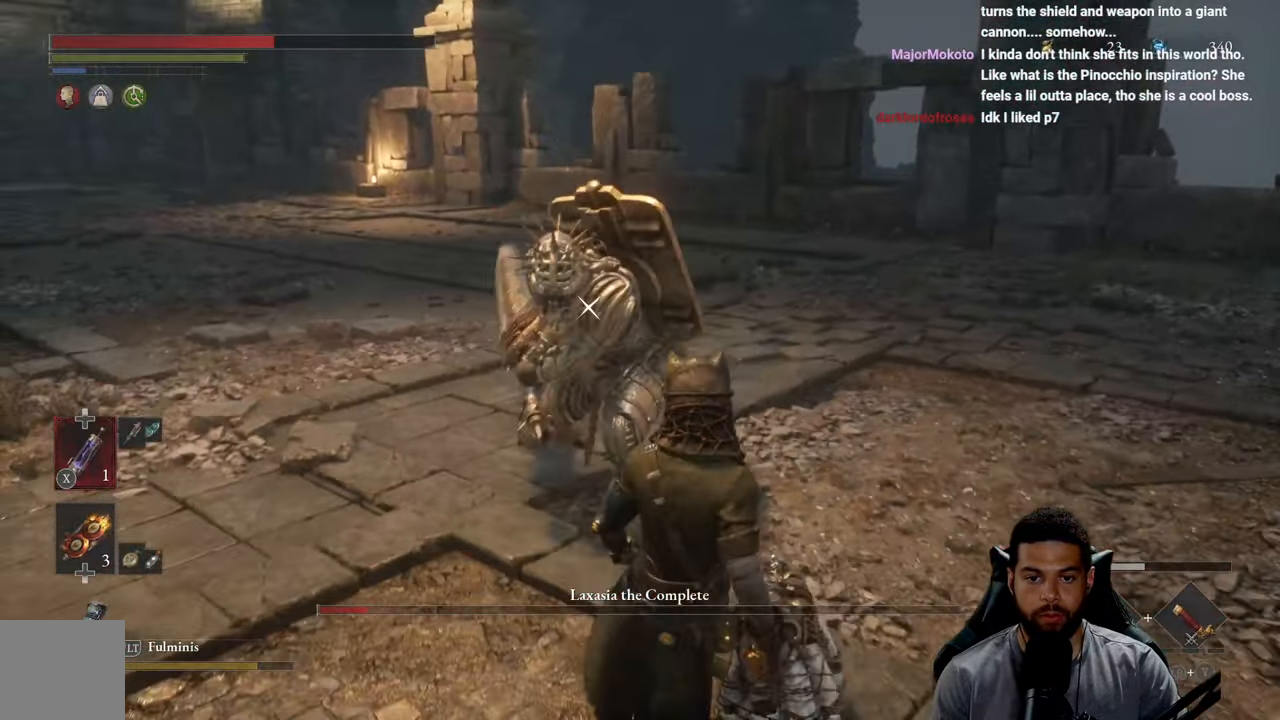
{"buttons": [], "left_stick": "center", "right_stick": "center", "events": [[116, "L1", "down"], [283, "L1", "up"]]}
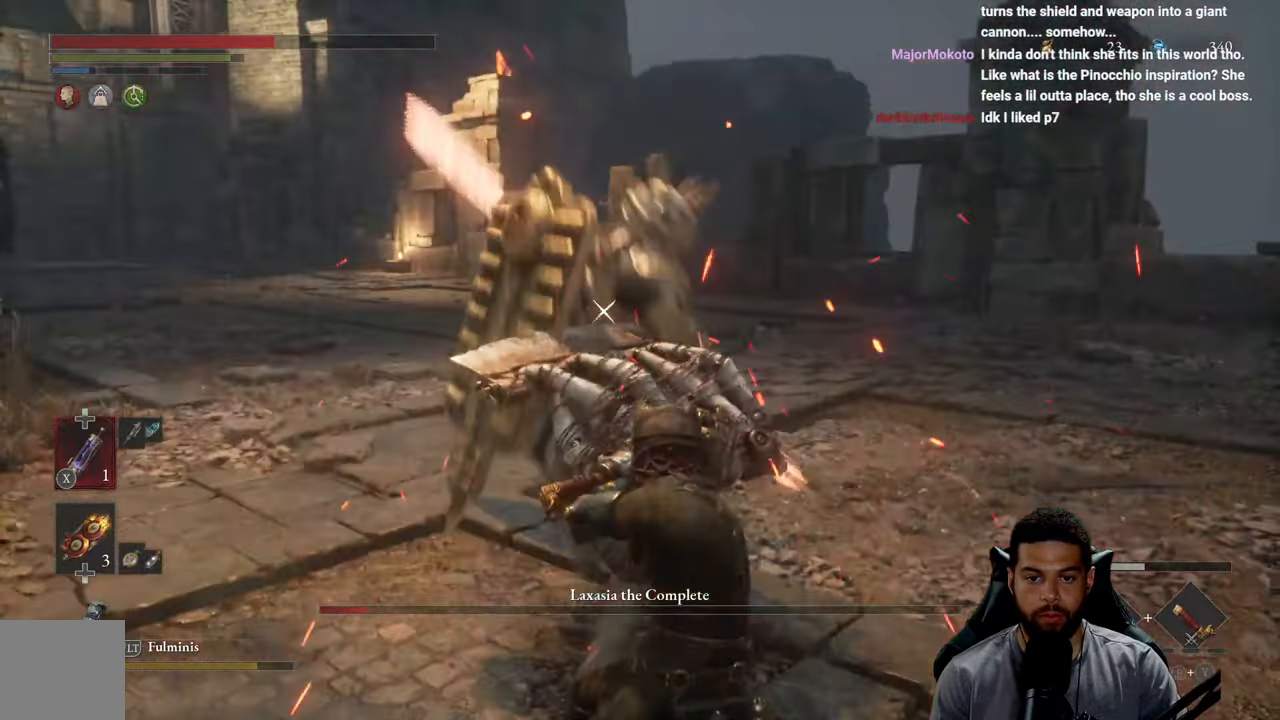
{"buttons": [], "left_stick": "down-right", "right_stick": "center", "events": [[83, "L1", "down"], [233, "L1", "up"], [317, "left_stick", "right"], [483, "left_stick", "down-right"]]}
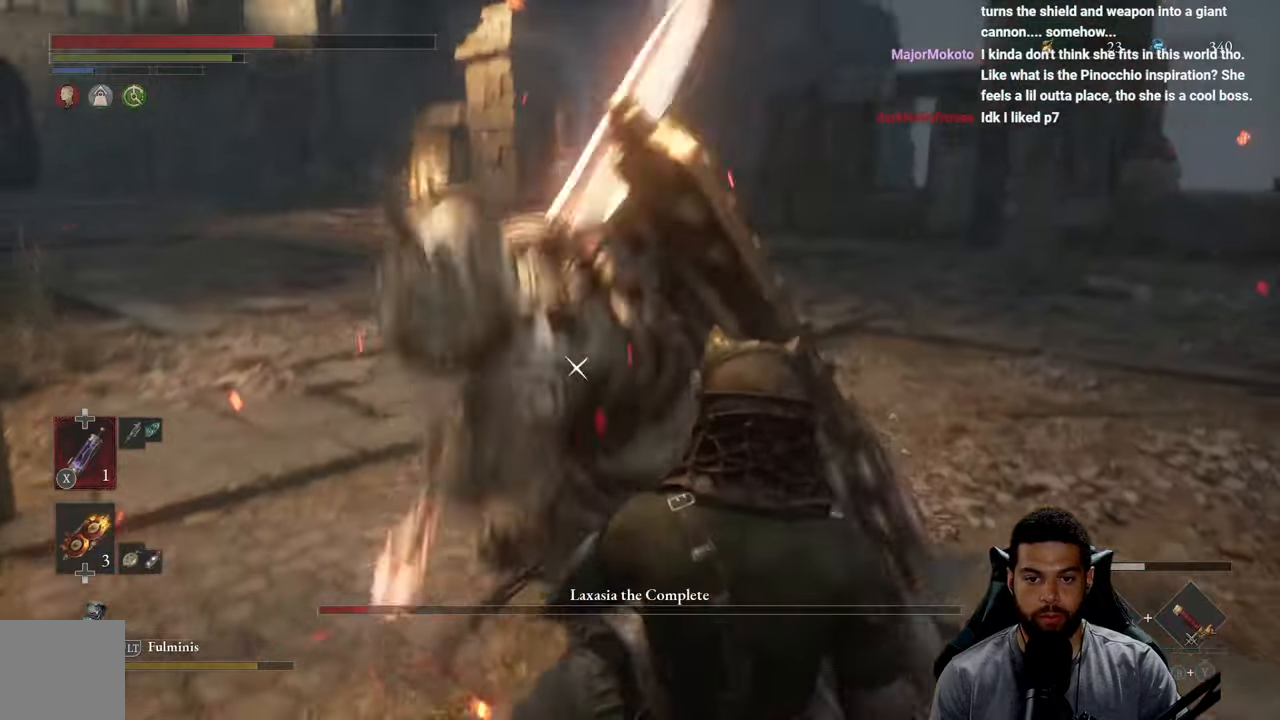
{"buttons": ["L1"], "left_stick": "down-right", "right_stick": "center", "events": [[50, "L1", "down"], [167, "L1", "up"], [183, "left_stick", "right"], [417, "left_stick", "down-right"], [467, "L1", "down"]]}
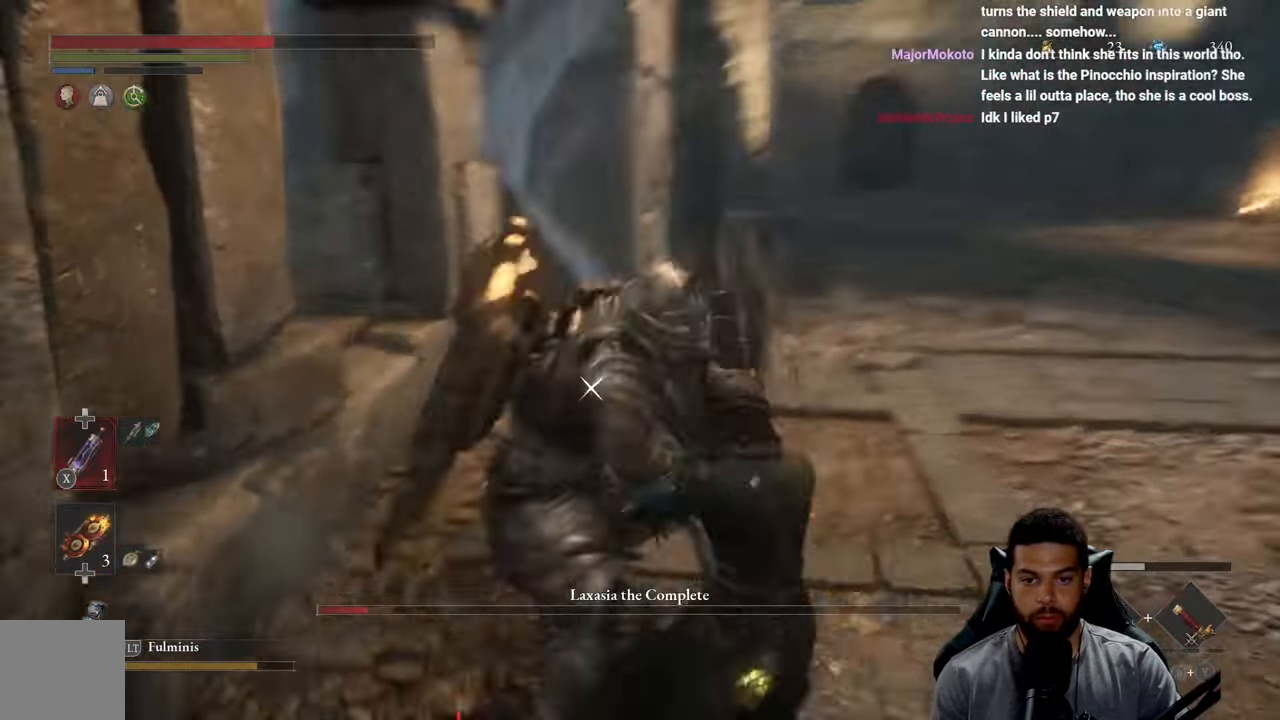
{"buttons": ["L1"], "left_stick": "down", "right_stick": "center", "events": [[100, "L1", "up"], [317, "left_stick", "down"], [467, "L1", "down"]]}
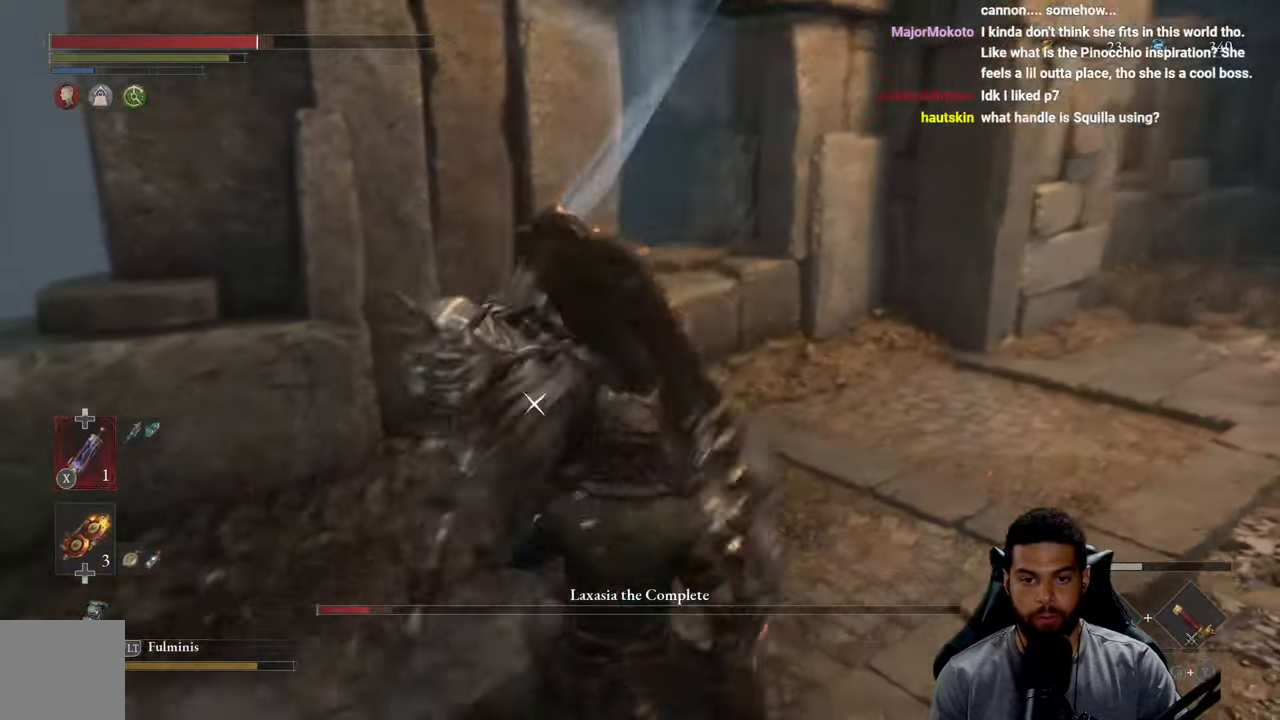
{"buttons": ["L1"], "left_stick": "down", "right_stick": "center", "events": [[100, "L1", "up"], [417, "L1", "down"]]}
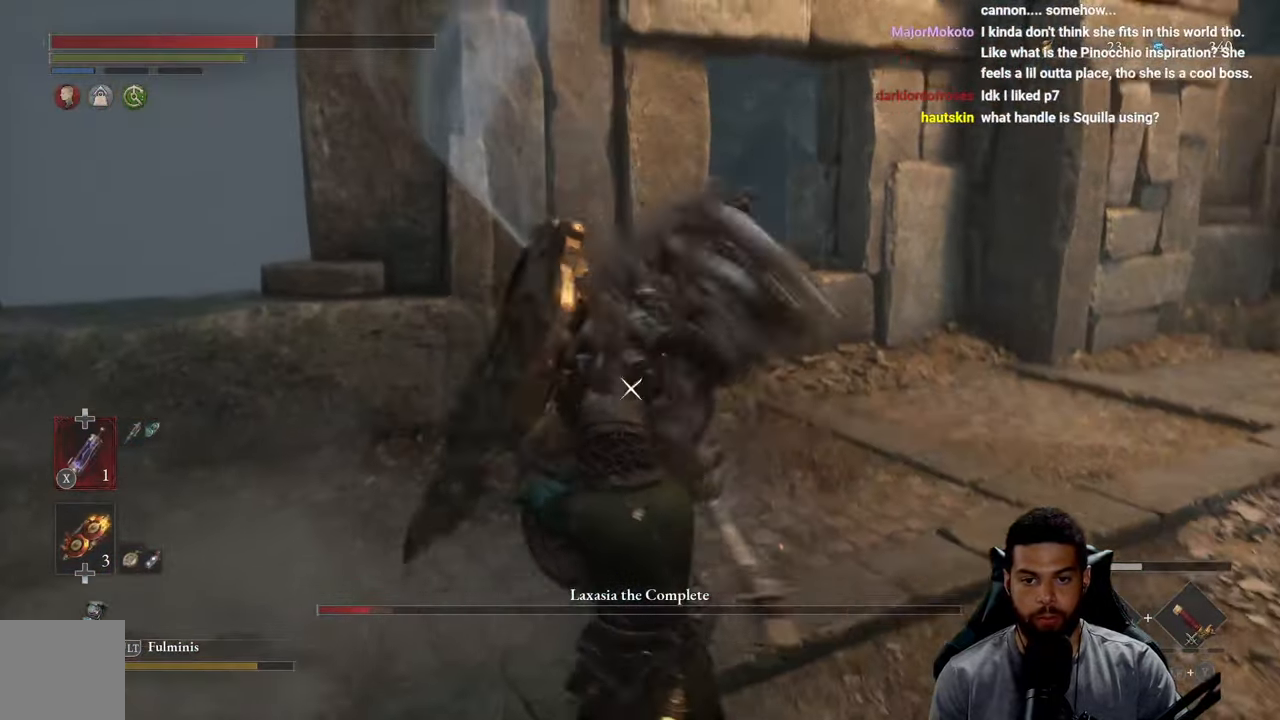
{"buttons": [], "left_stick": "down", "right_stick": "center", "events": [[83, "L1", "up"]]}
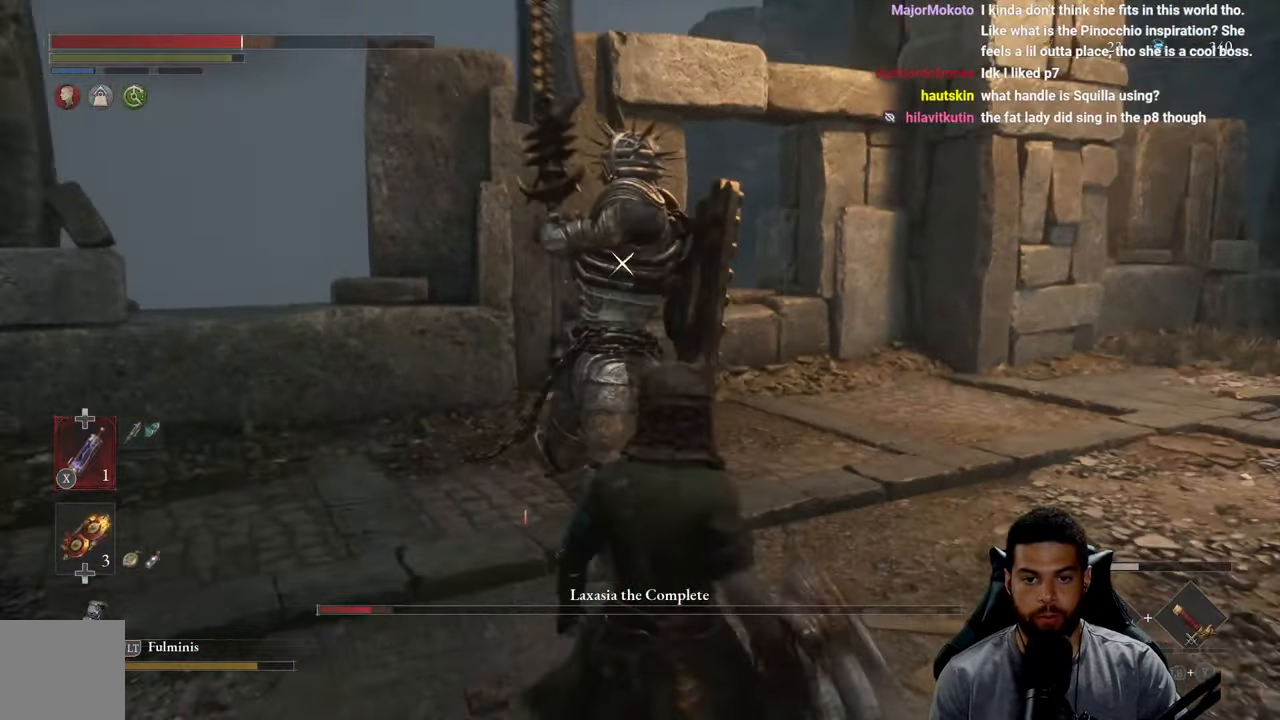
{"buttons": [], "left_stick": "down", "right_stick": "center", "events": []}
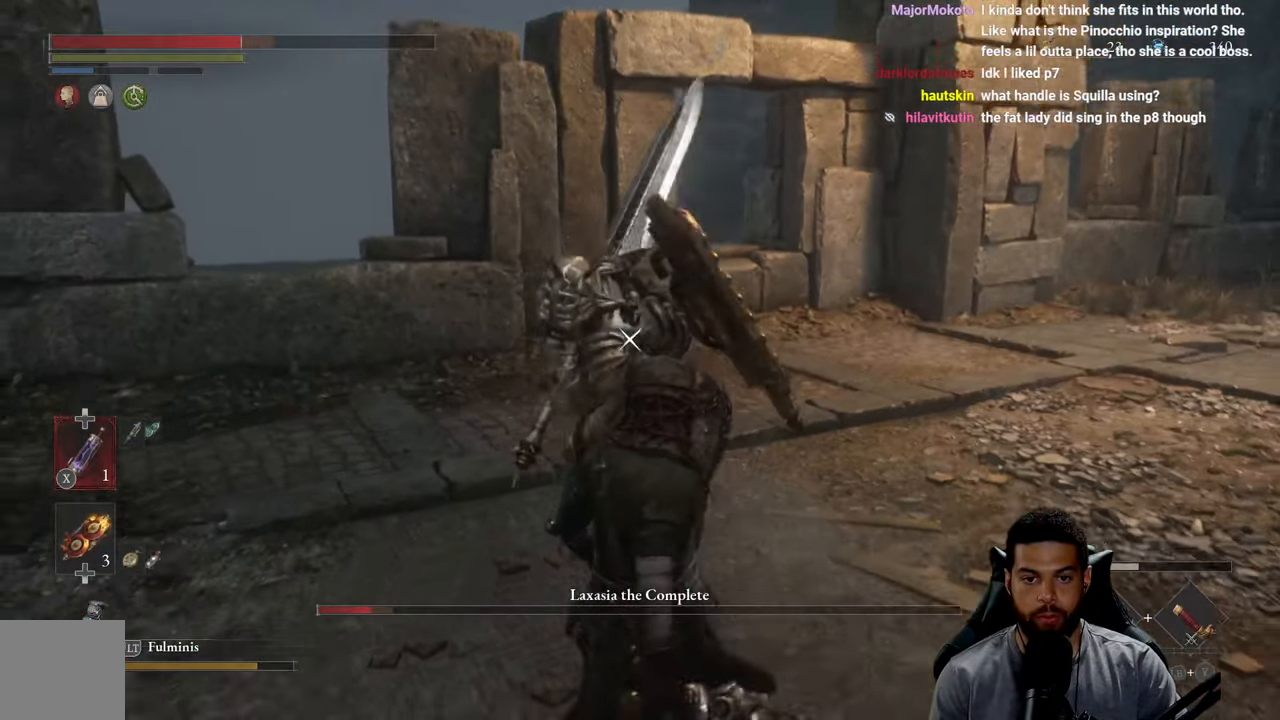
{"buttons": [], "left_stick": "down", "right_stick": "center", "events": [[267, "L1", "down"], [417, "L1", "up"]]}
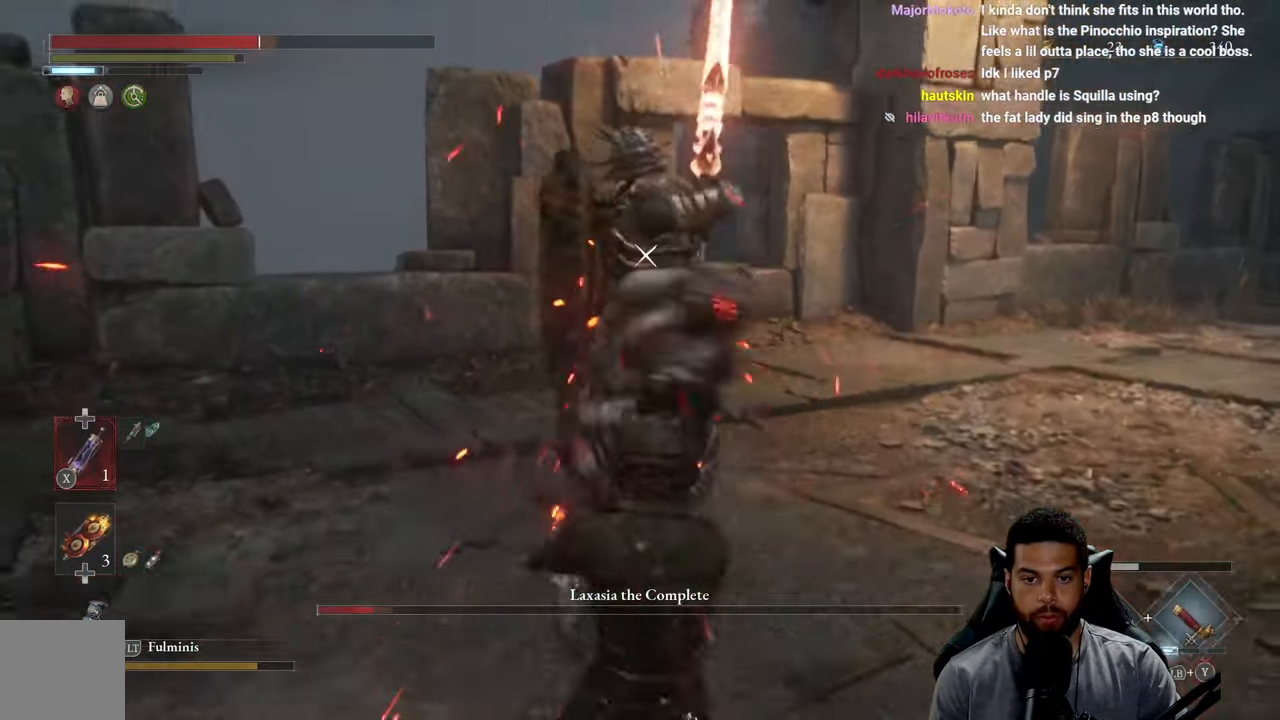
{"buttons": ["L1"], "left_stick": "down", "right_stick": "center", "events": [[367, "L1", "down"]]}
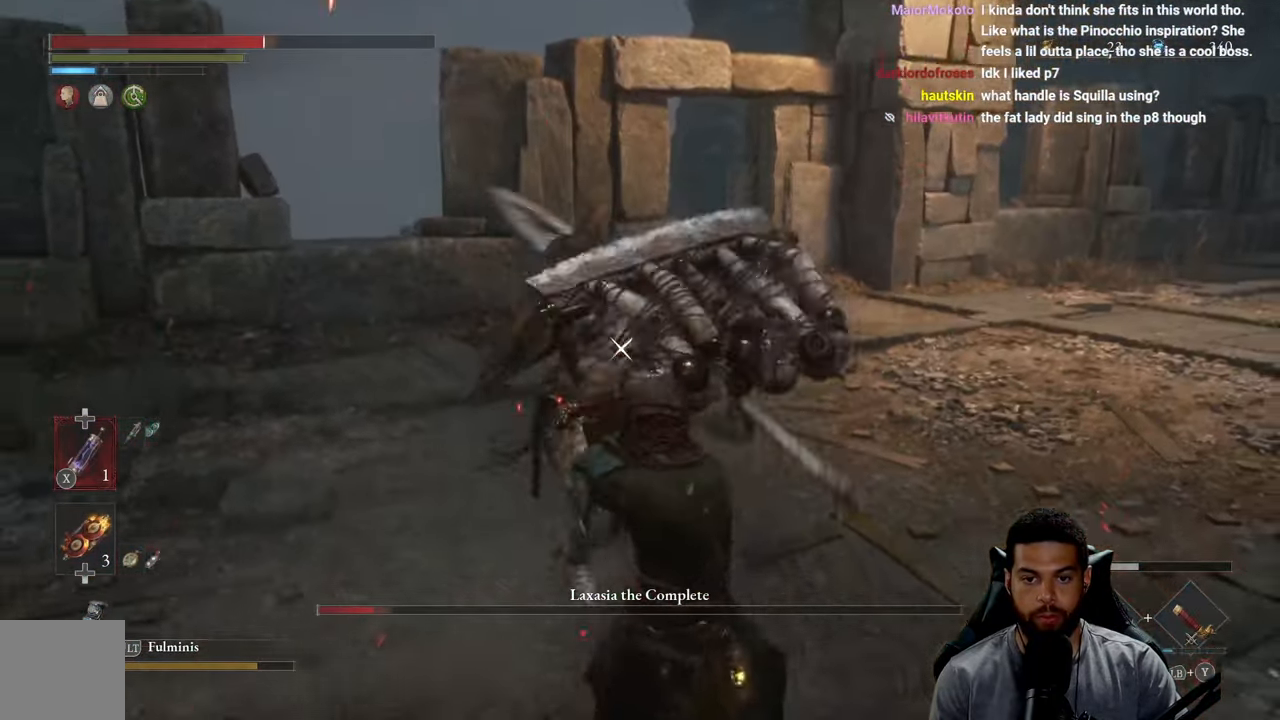
{"buttons": [], "left_stick": "down", "right_stick": "center", "events": [[33, "L1", "up"]]}
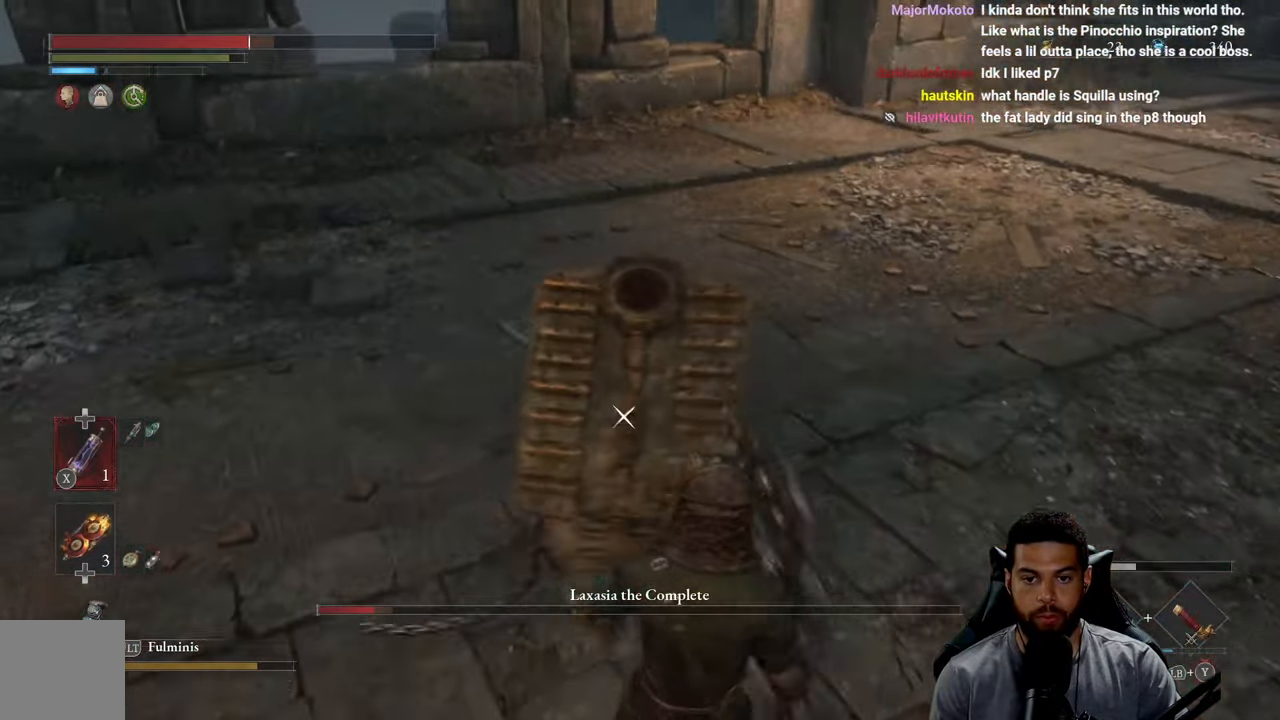
{"buttons": [], "left_stick": "down", "right_stick": "center", "events": [[133, "L1", "down"], [333, "L1", "up"]]}
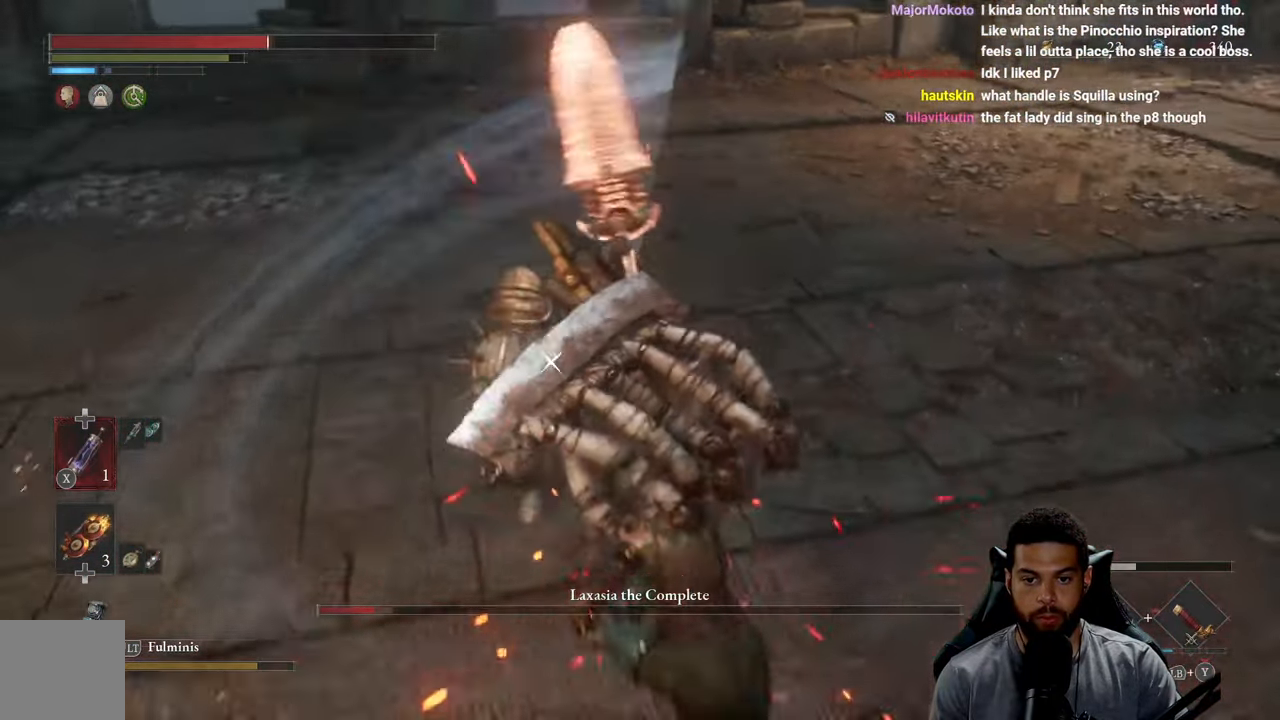
{"buttons": ["R2"], "left_stick": "up", "right_stick": "center", "events": [[67, "left_stick", "center"], [133, "left_stick", "up"], [300, "R2", "down"]]}
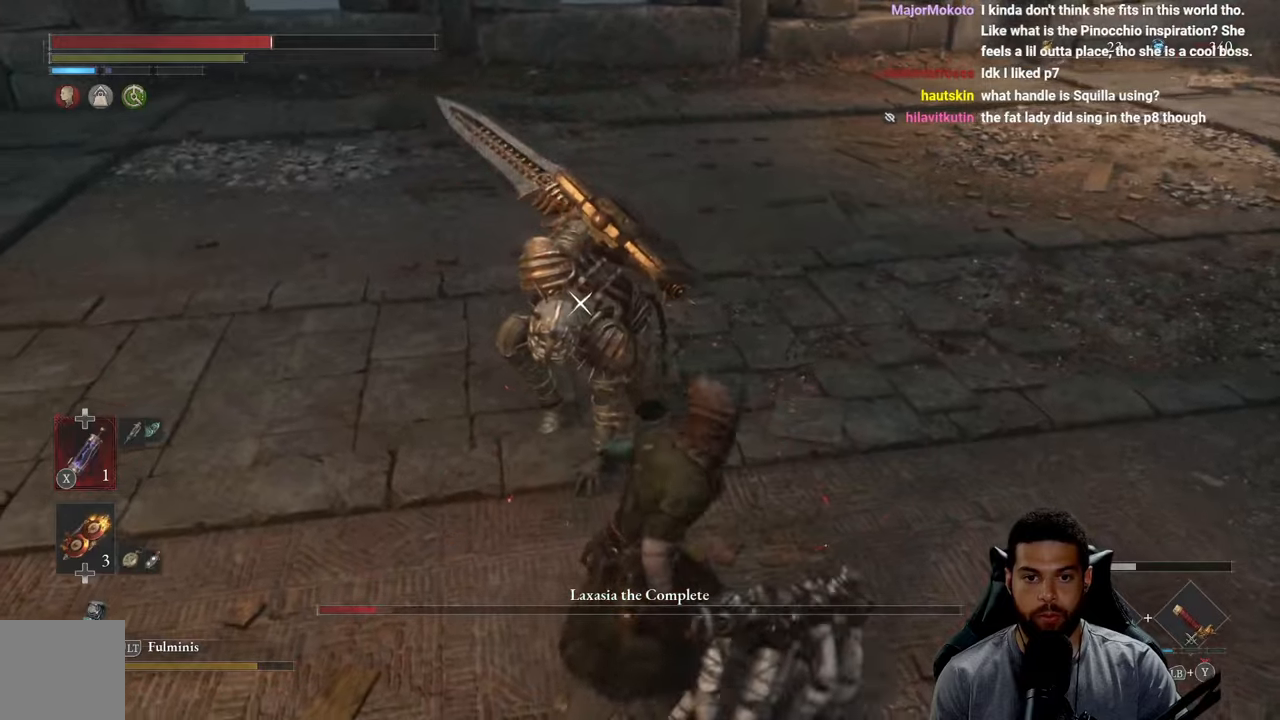
{"buttons": ["R2"], "left_stick": "up", "right_stick": "center", "events": []}